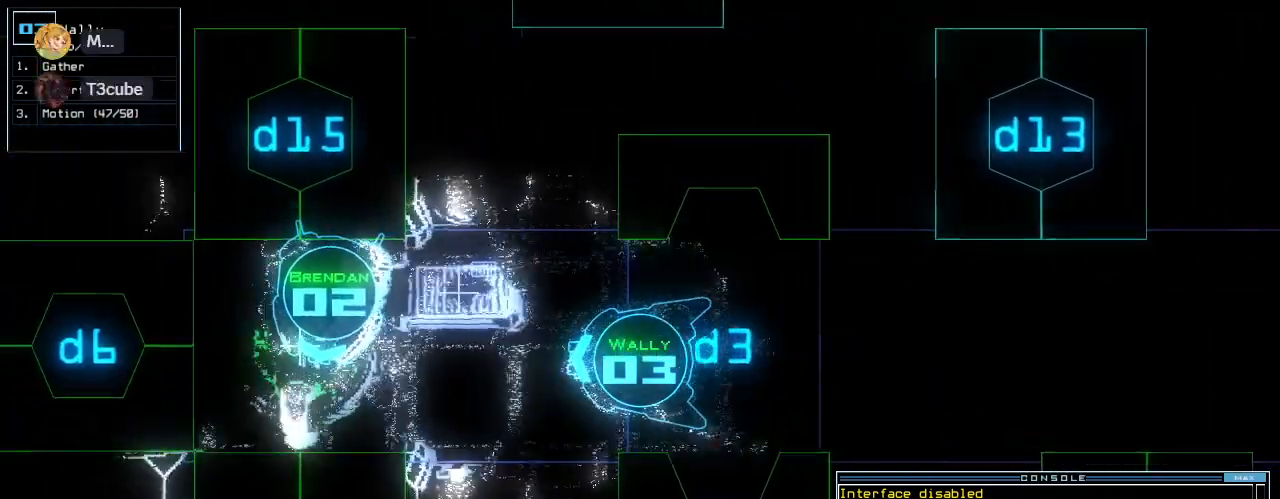
Gameplay with keyboard; each line is a JSON object with the keys held at the frame after it. "events" lists presses ("down") and releases ("up") of ".", "0", "1", "2", "3", "4", "5", "6", "7", "8", "9", "a", "b", "backspace", "c", "caps_lock", "comma", "ctrl_l", "ctrl_r", "d", "down", "e", "equals", "escape", "f", "f5", "g", "h", "i", "j", "k", "l", "left", "m", "minus", "n", "o", "p", "q", "quote", "r", "return", "right", "s", "semicolon", "shift_l", "shift_r", "space", "t", "tab", "tilde", "u", "up", "v", "w", "x", "y" and "z" between this image and that frame as [ms after this image, input, new state], when the widget could be followed in between. No other keys are recorded. Mouse input is not recorded. Not read: other_keys.
{"keys": [], "events": [[280, "return", "down"], [360, "up", "up"], [380, "return", "up"], [400, "space", "down"], [480, "space", "up"]]}
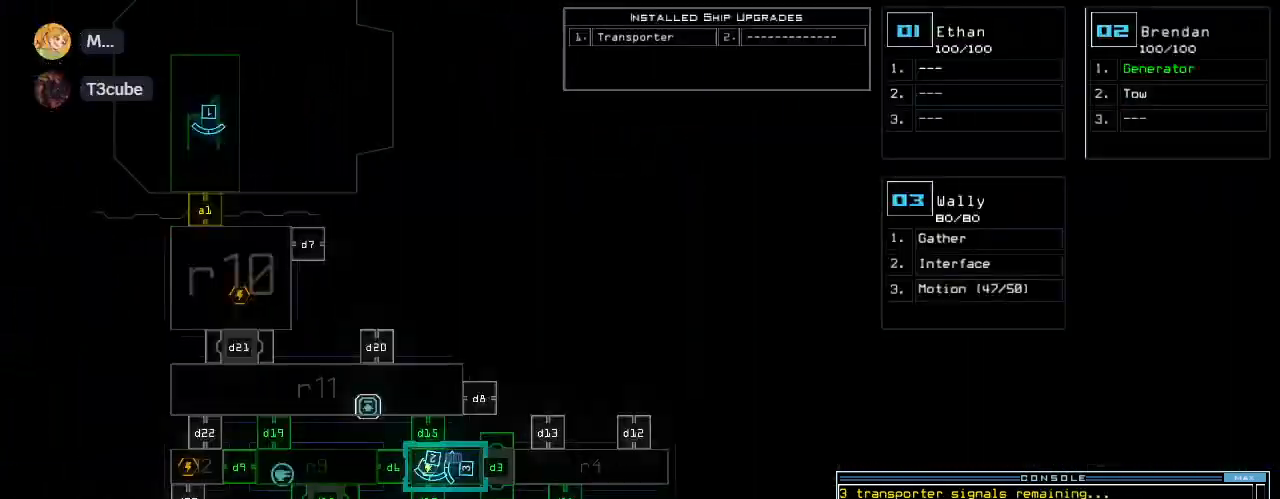
{"keys": [], "events": [[100, "d", "down"], [220, "d", "up"], [400, "1", "down"], [480, "1", "up"]]}
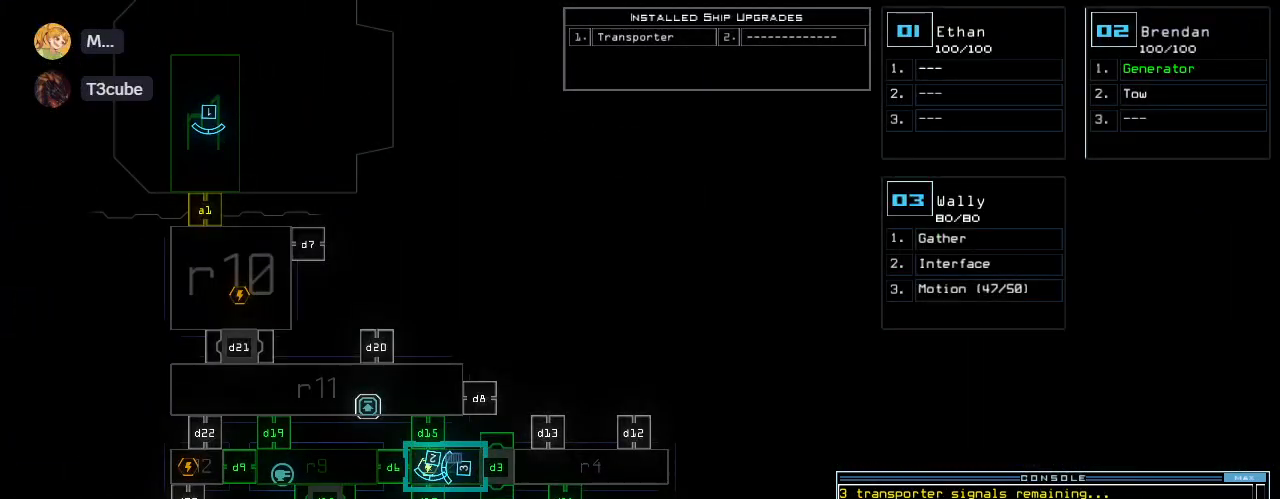
{"keys": [], "events": [[320, "5", "down"], [400, "5", "up"]]}
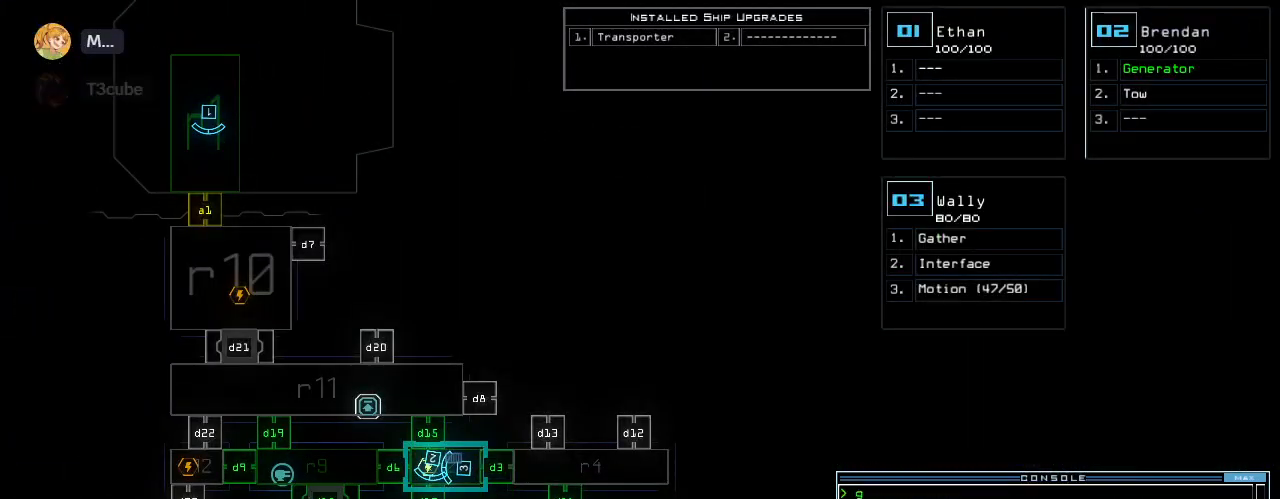
{"keys": [], "events": [[60, "return", "down"], [140, "return", "up"]]}
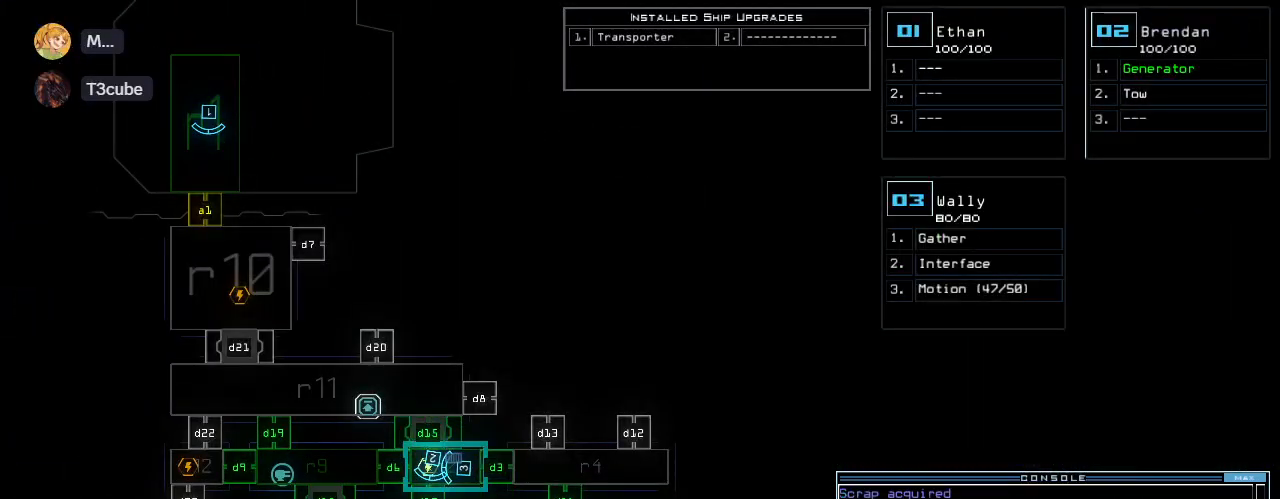
{"keys": ["2"], "events": [[220, "n", "down"], [300, "space", "down"], [320, "n", "up"], [380, "space", "up"], [440, "2", "down"]]}
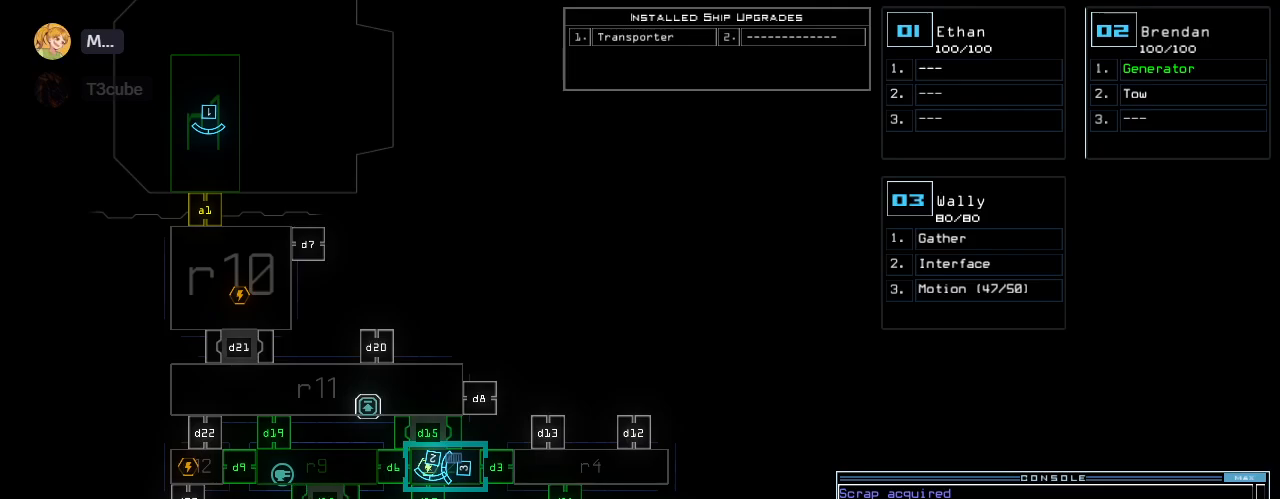
{"keys": ["1"], "events": [[40, "space", "down"], [60, "2", "up"], [120, "space", "up"], [200, "r", "down"], [300, "r", "up"], [440, "1", "down"]]}
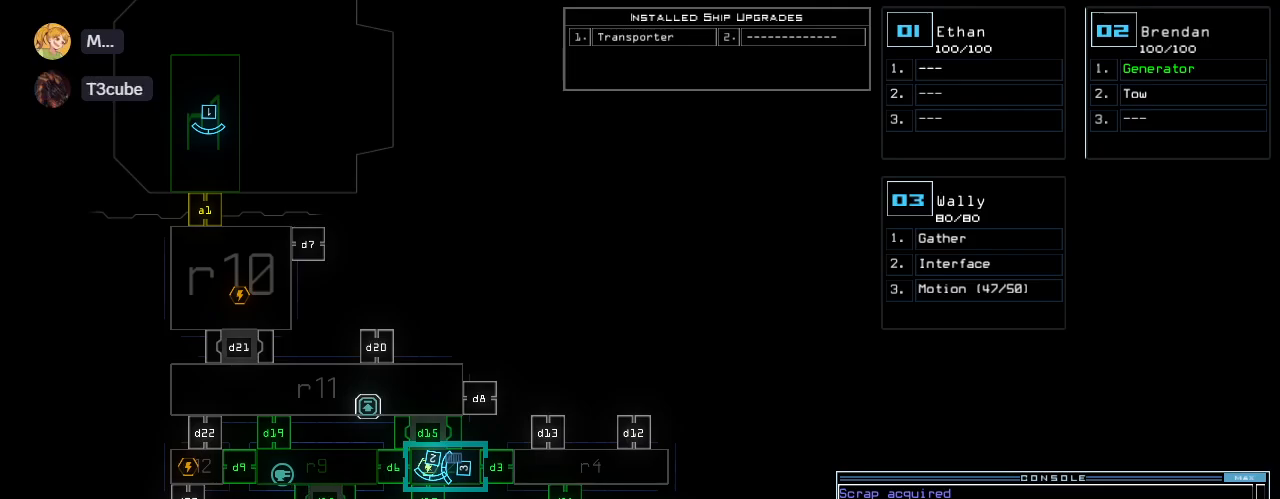
{"keys": [], "events": [[60, "1", "up"], [200, "return", "down"], [280, "return", "up"]]}
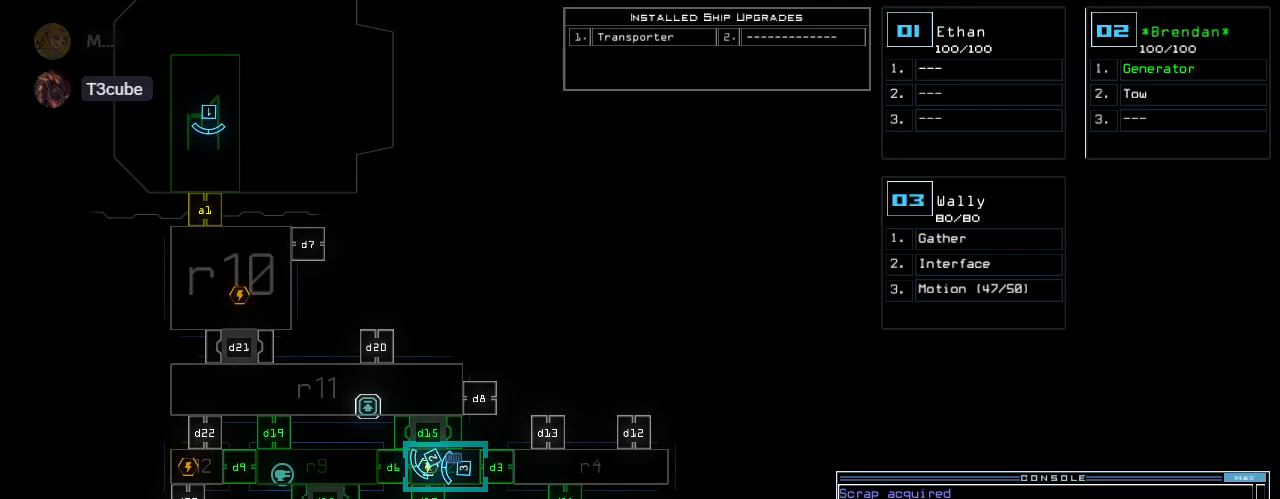
{"keys": [], "events": []}
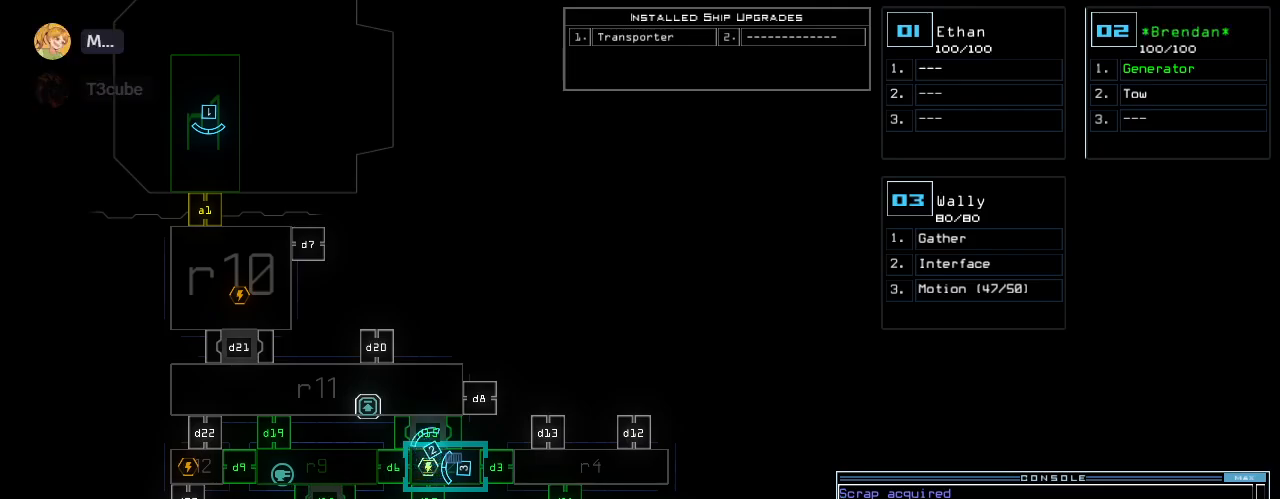
{"keys": [], "events": []}
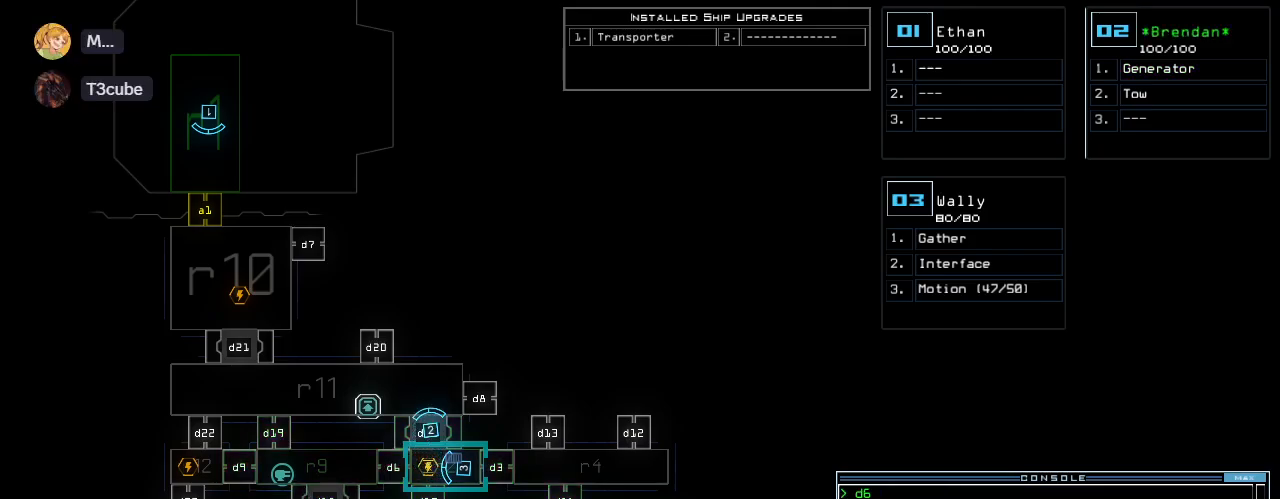
{"keys": ["up"], "events": [[260, "3", "down"], [300, "left", "down"], [300, "up", "down"], [360, "3", "up"], [440, "left", "up"]]}
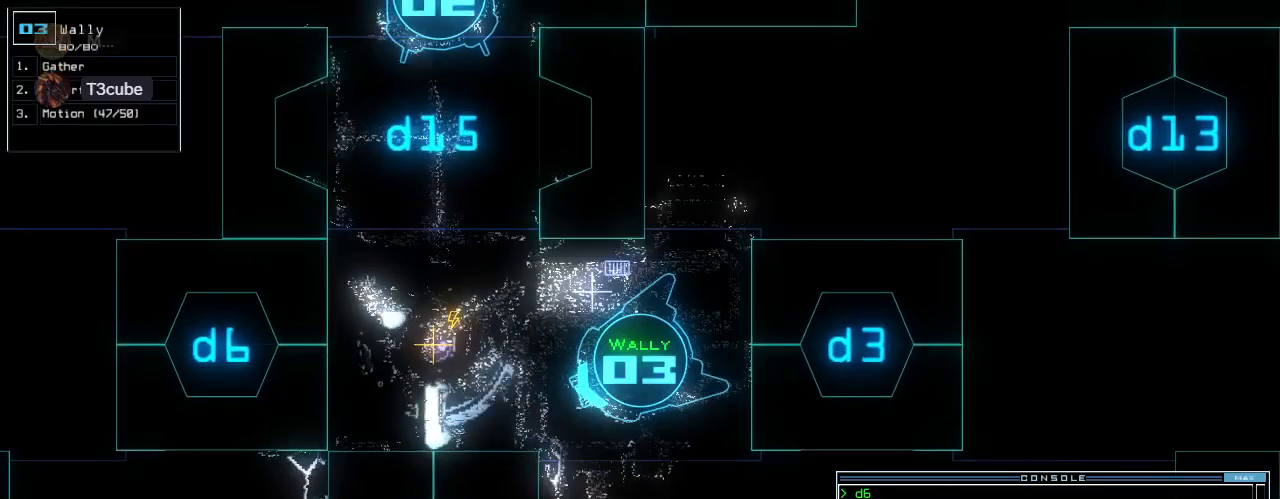
{"keys": ["up"], "events": [[40, "right", "down"], [140, "right", "up"], [220, "right", "down"], [480, "right", "up"]]}
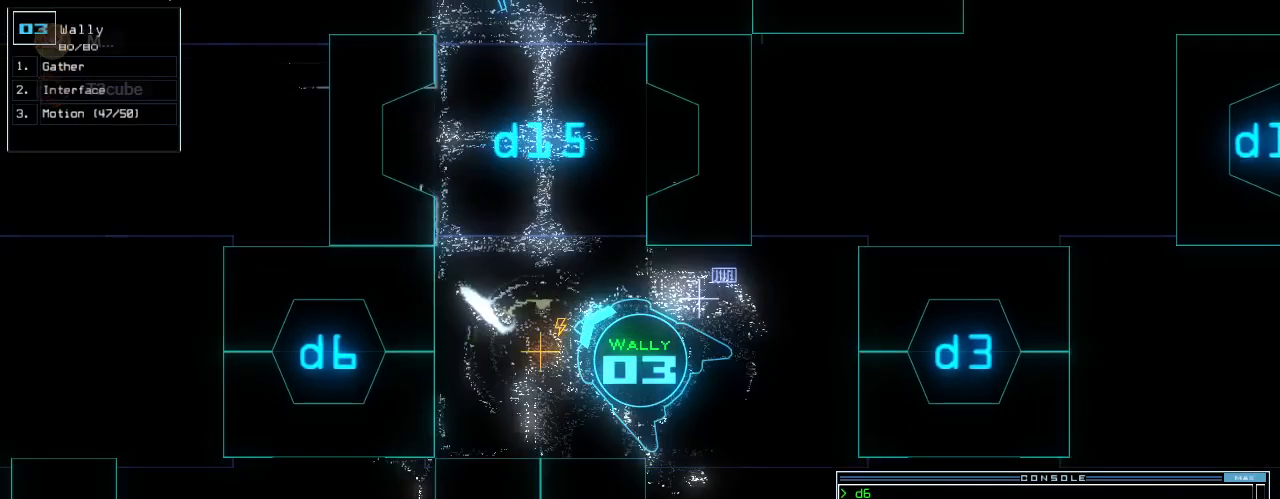
{"keys": ["right", "up"], "events": [[140, "right", "down"], [240, "right", "up"], [380, "right", "down"]]}
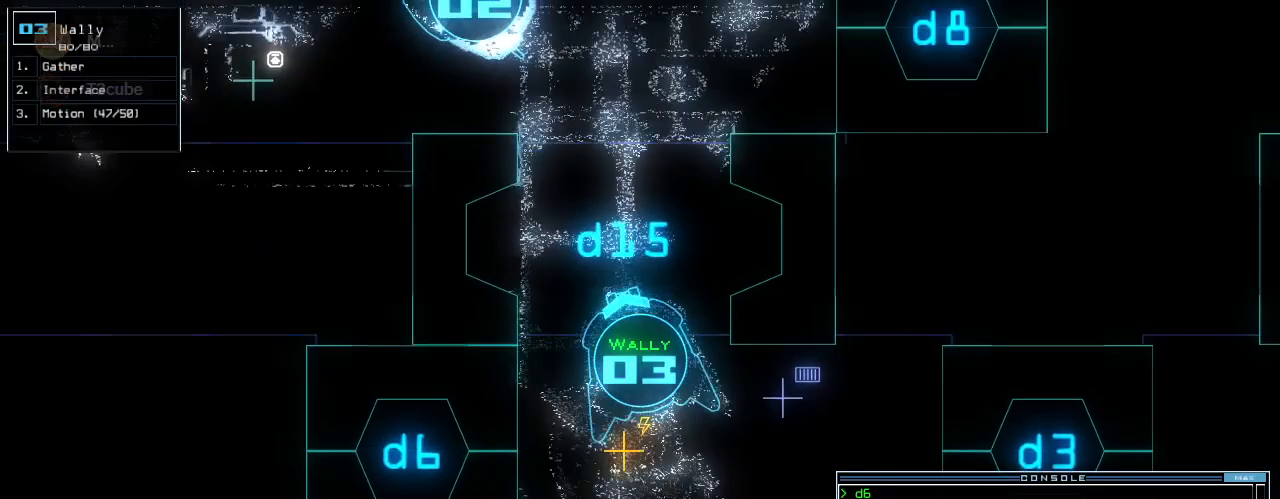
{"keys": ["up"], "events": [[160, "right", "up"]]}
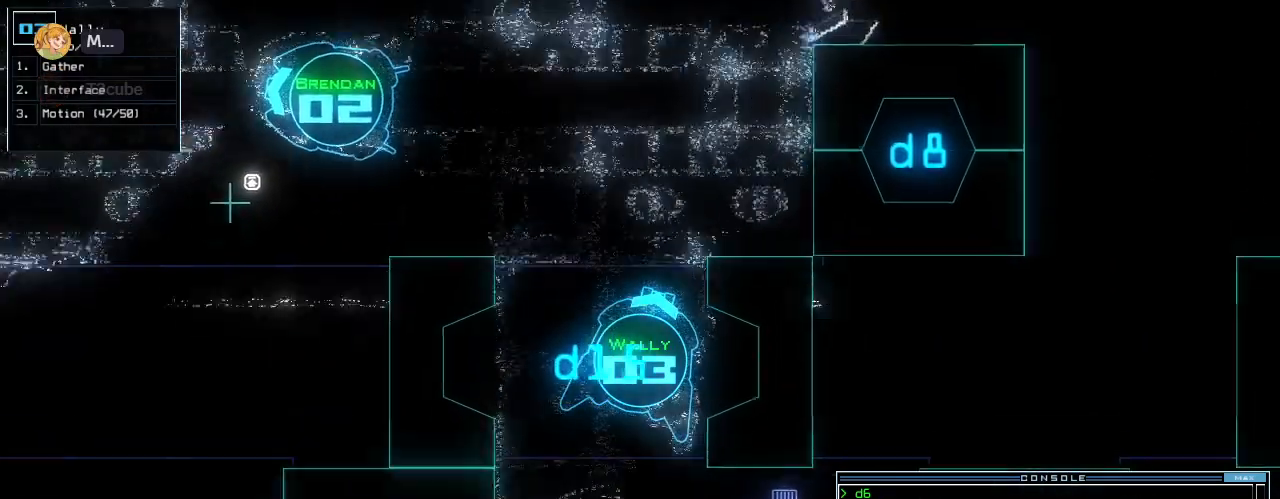
{"keys": ["left", "up"]}
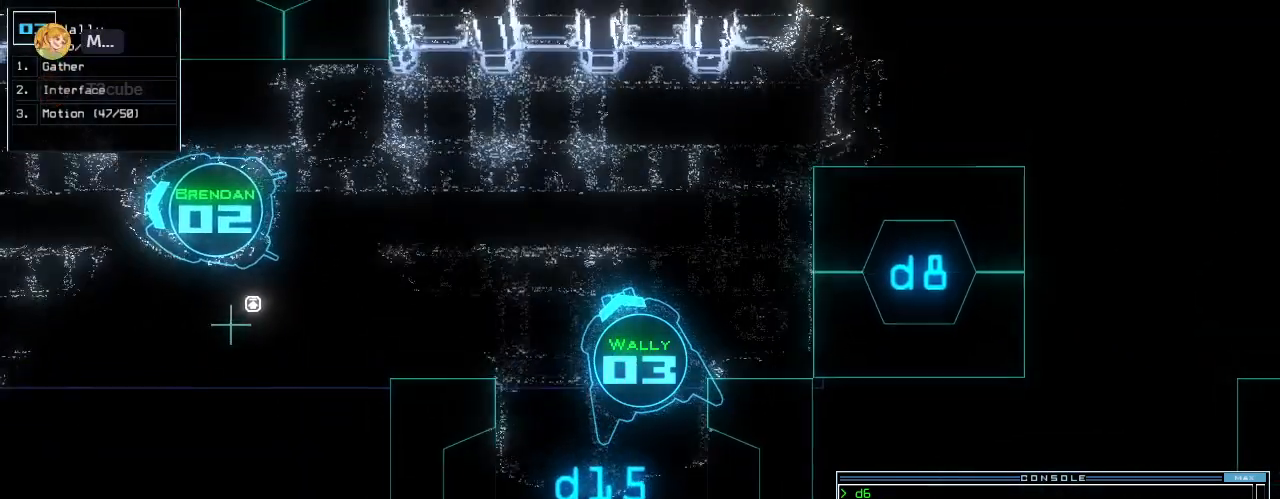
{"keys": ["up"], "events": [[100, "left", "up"], [240, "left", "down"], [300, "left", "up"], [420, "left", "down"], [500, "left", "up"]]}
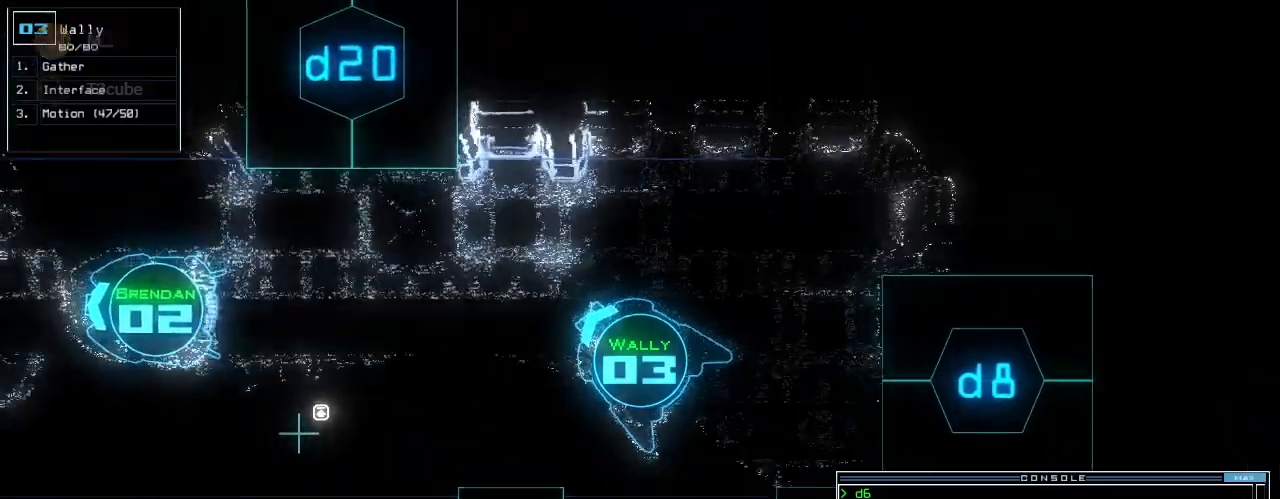
{"keys": ["up"], "events": [[100, "left", "down"], [220, "left", "up"]]}
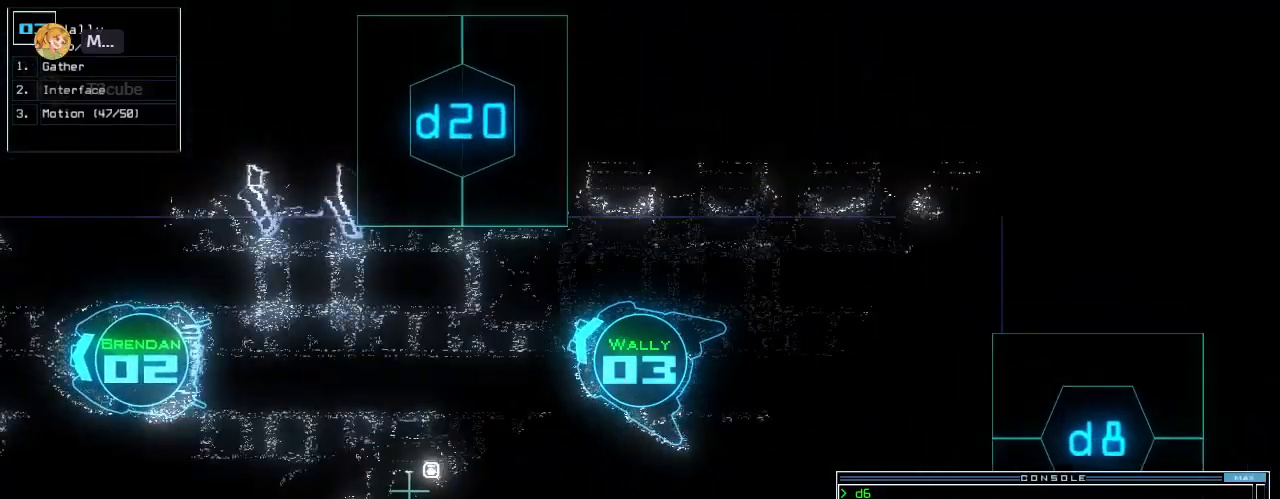
{"keys": ["up"], "events": [[160, "left", "down"], [280, "left", "up"]]}